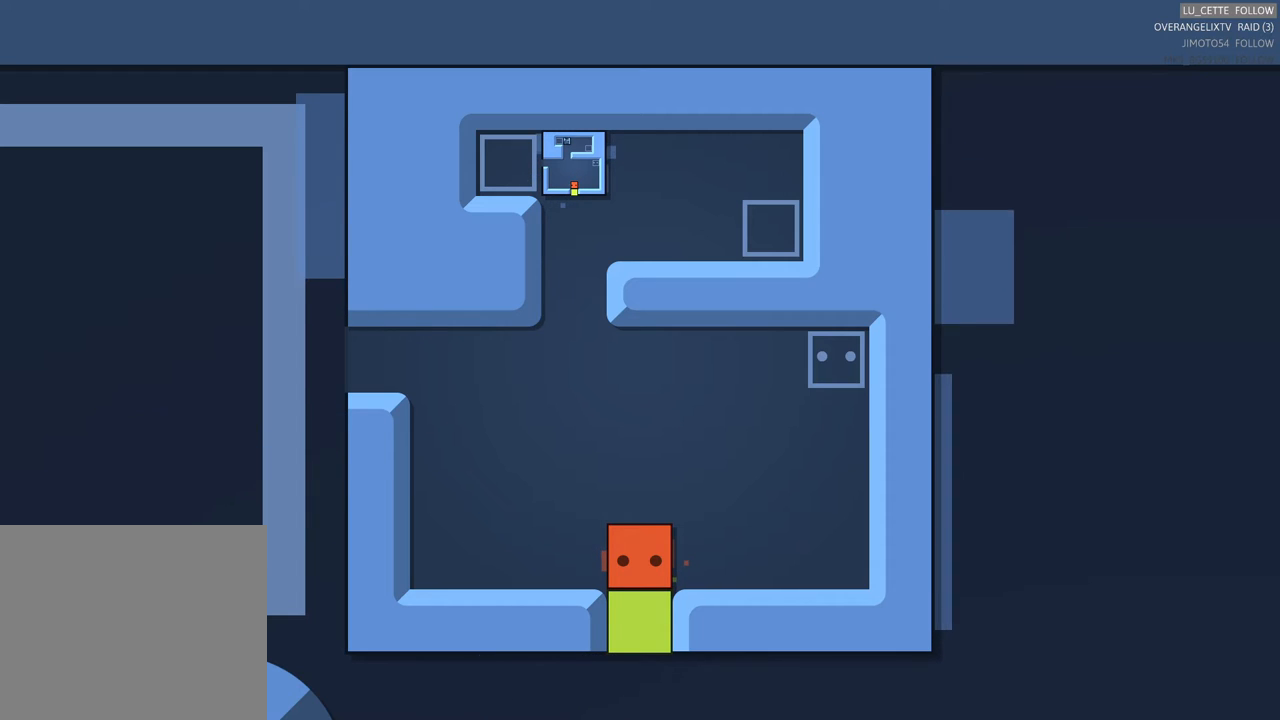
Gameplay with a controller (Xbox layout); each line is a JSON object with the inputs held at the frame after it. "events" lists button and stick changes between this image and that frame as [ms after this image, input, new state], when the widget could be followed in between. Not read: L3 R3 right_stick.
{"buttons": [], "left_stick": "center", "events": []}
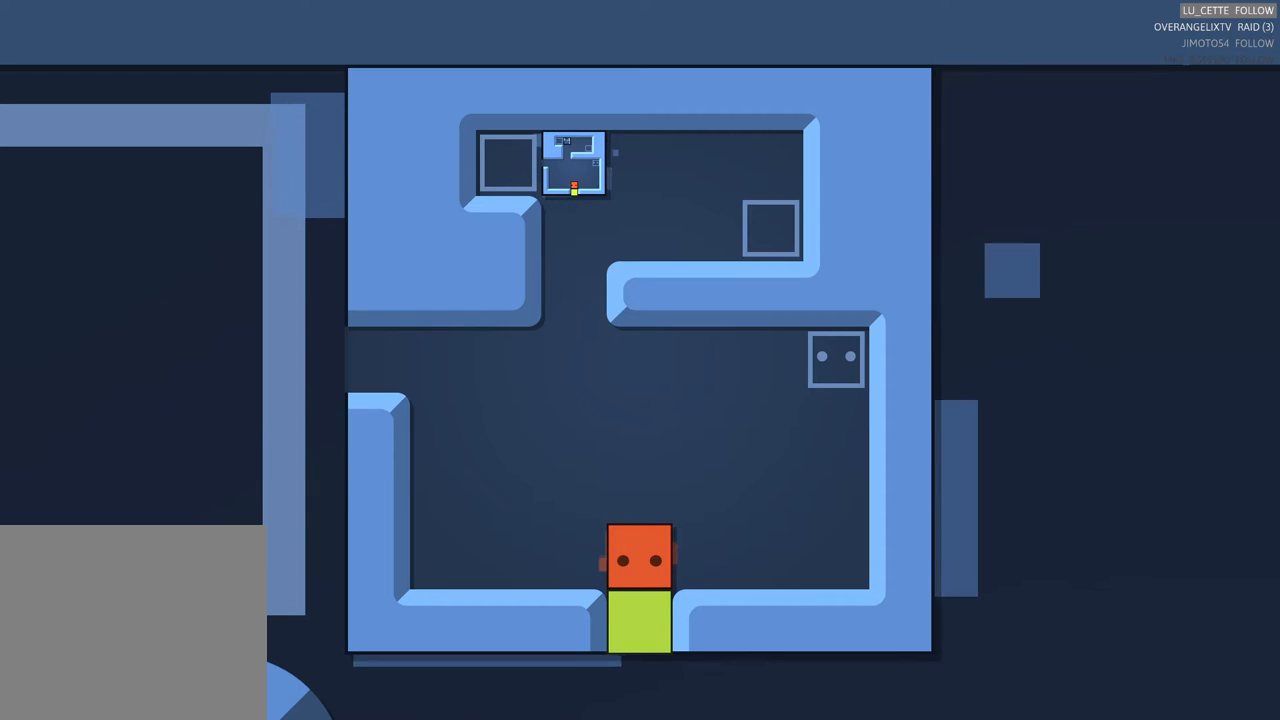
{"buttons": [], "left_stick": "center", "events": []}
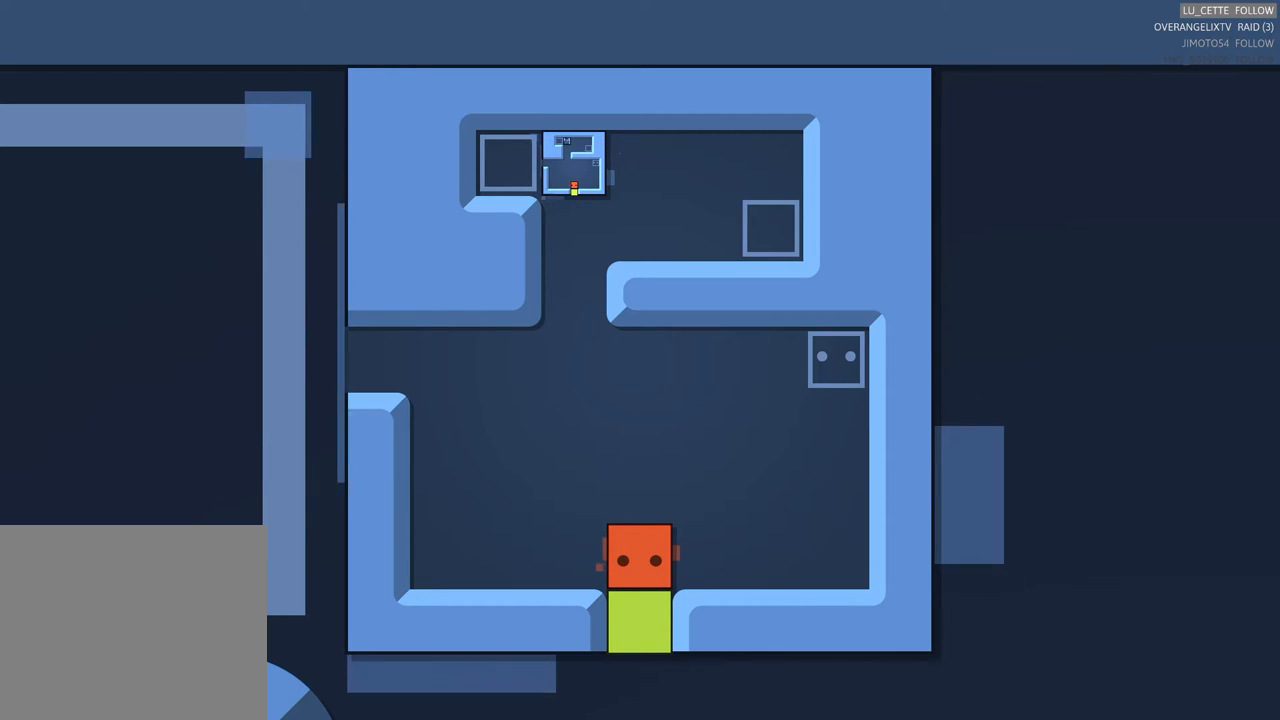
{"buttons": [], "left_stick": "center", "events": []}
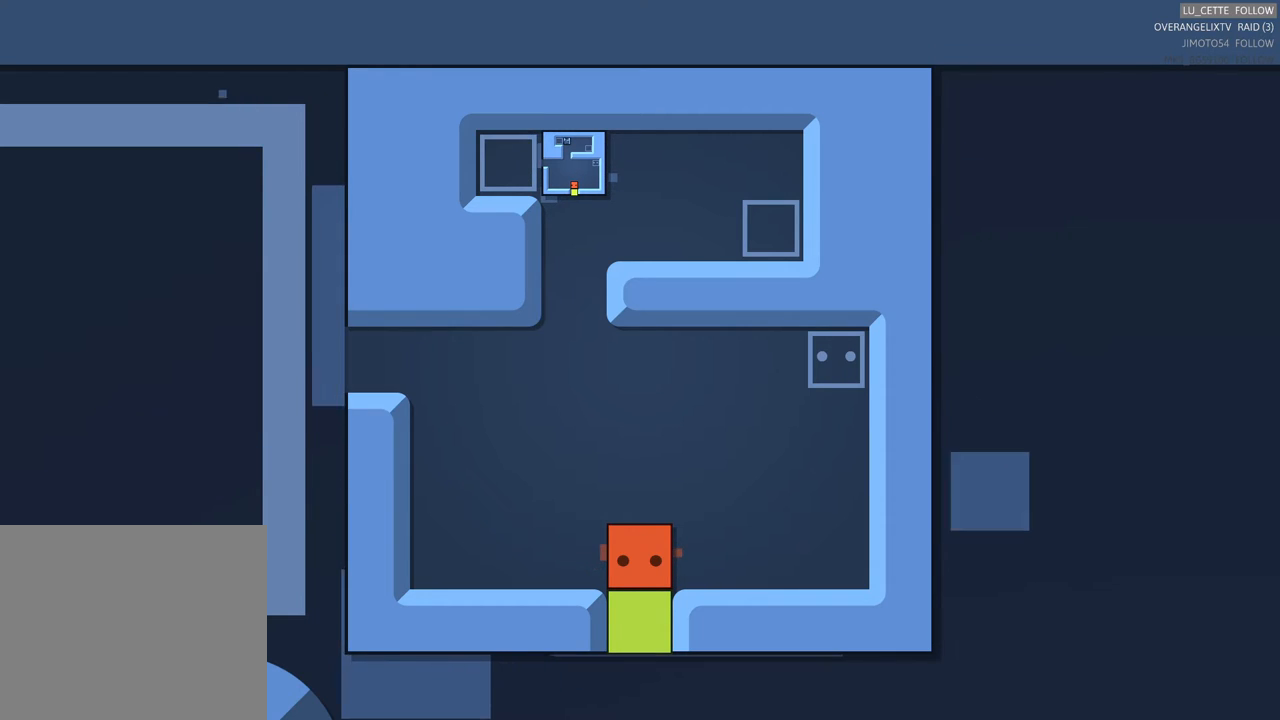
{"buttons": ["X"], "left_stick": "center", "events": [[200, "X", "down"]]}
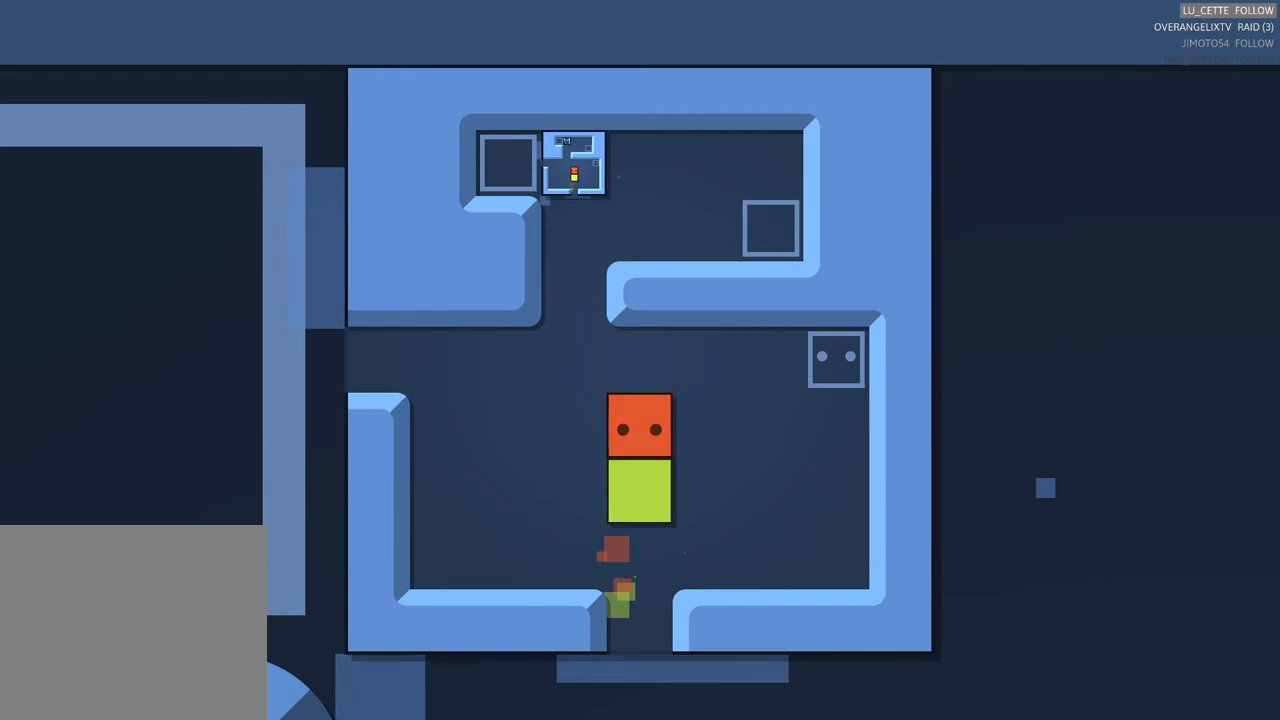
{"buttons": [], "left_stick": "right", "events": [[83, "X", "up"], [367, "left_stick", "right"]]}
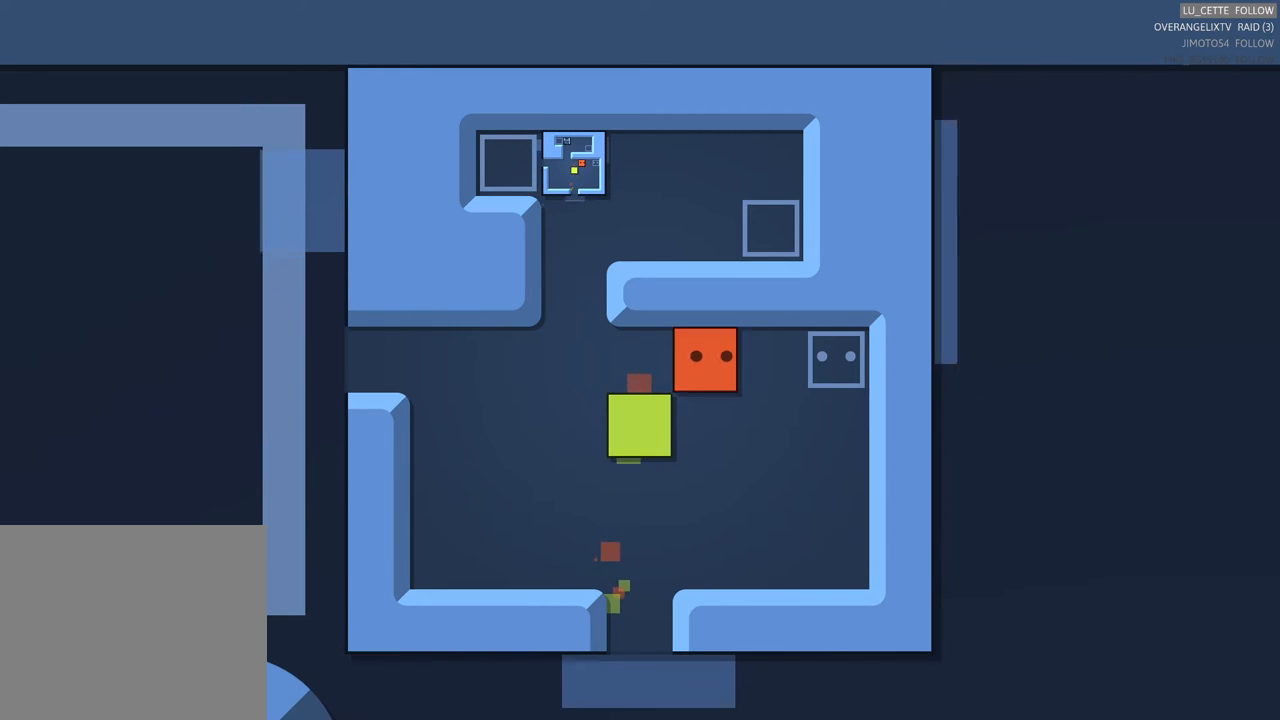
{"buttons": [], "left_stick": "down", "events": [[117, "left_stick", "center"], [317, "left_stick", "down"]]}
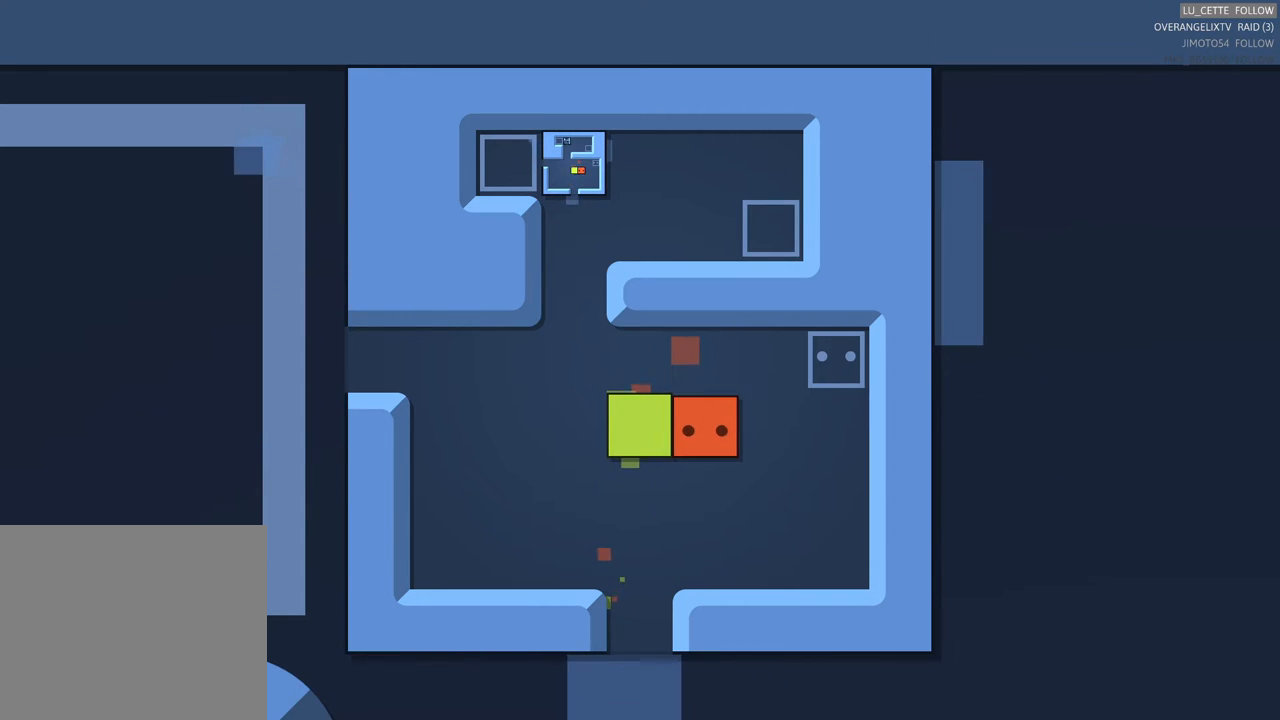
{"buttons": [], "left_stick": "center", "events": [[17, "left_stick", "center"]]}
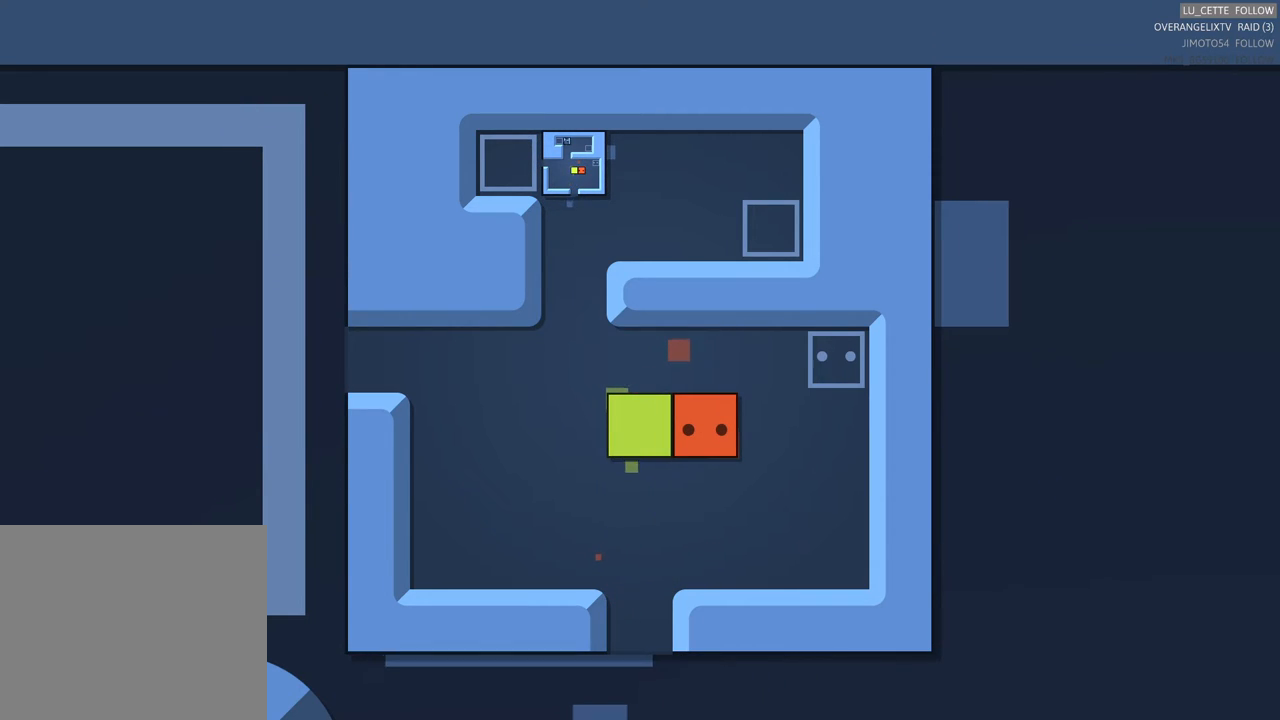
{"buttons": [], "left_stick": "center", "events": []}
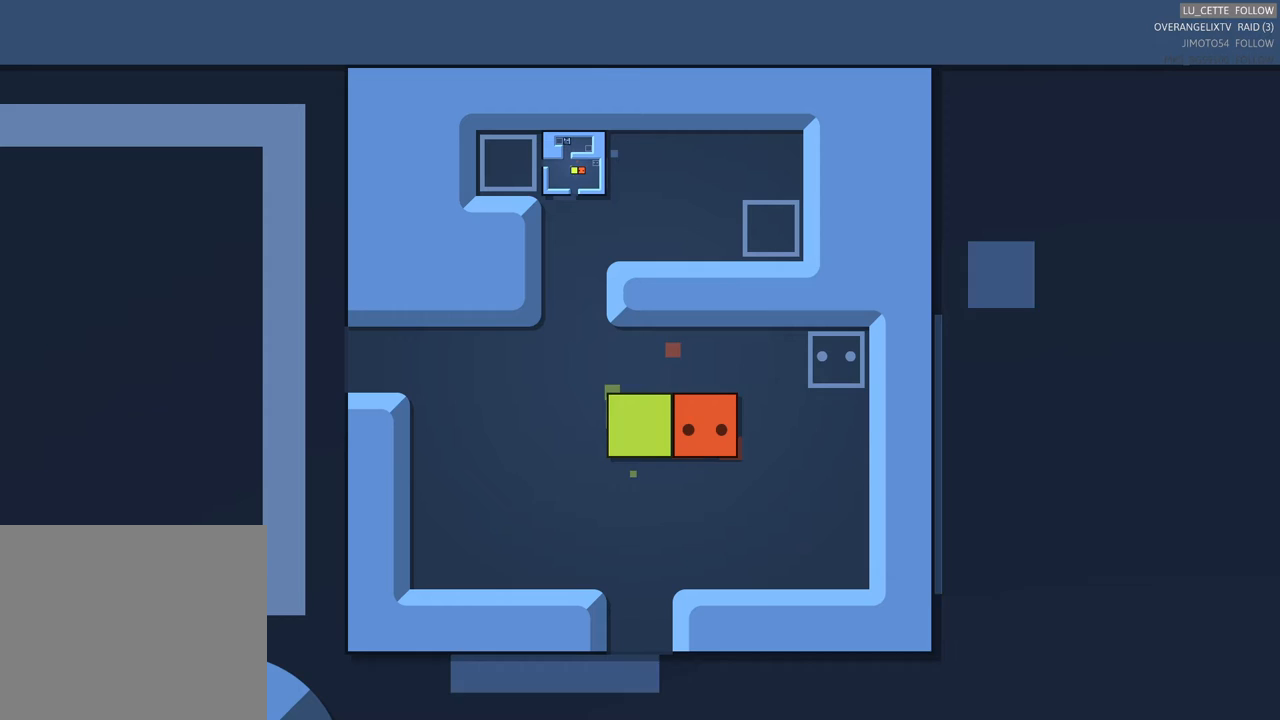
{"buttons": [], "left_stick": "left", "events": [[83, "left_stick", "up"], [233, "left_stick", "up-left"], [383, "left_stick", "left"]]}
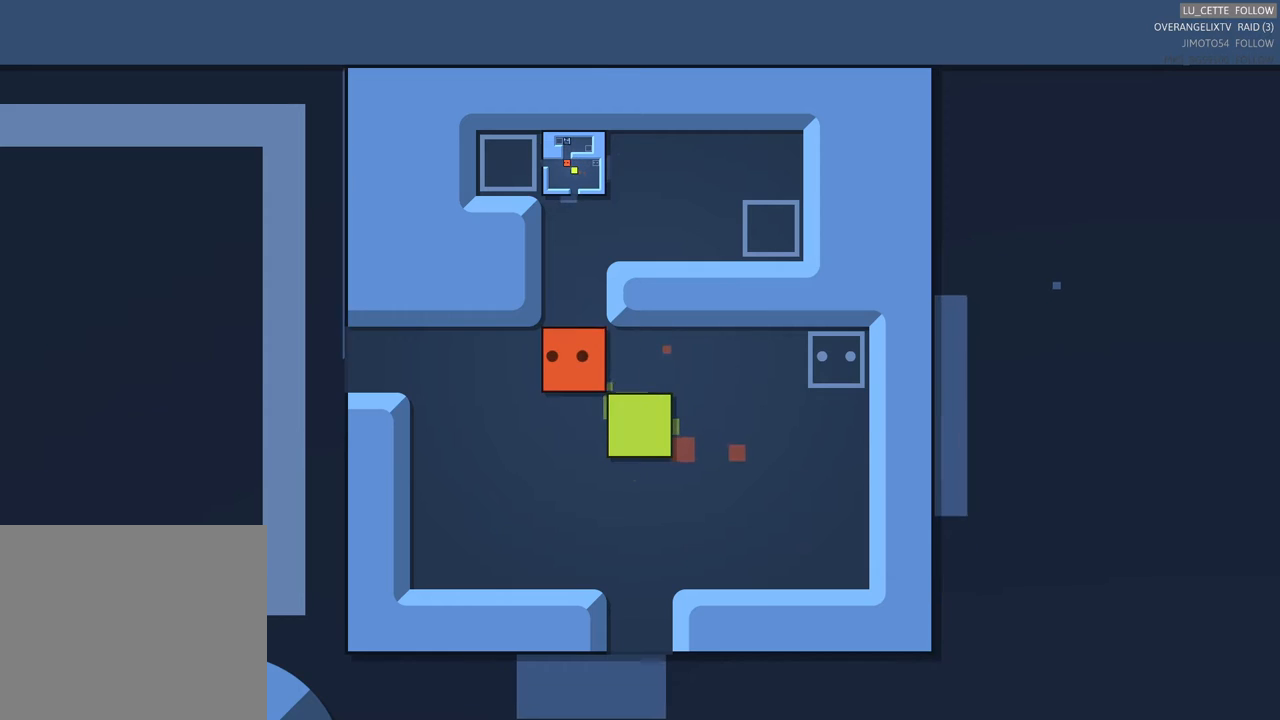
{"buttons": [], "left_stick": "center", "events": [[167, "left_stick", "center"]]}
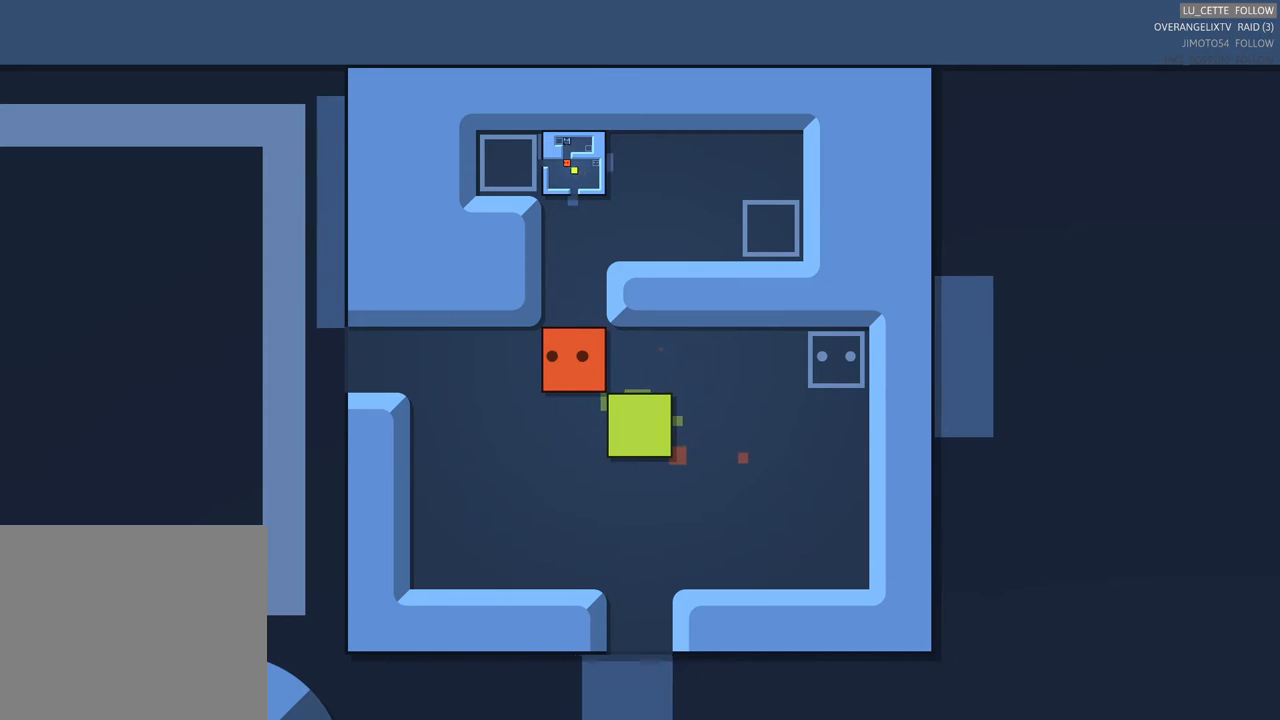
{"buttons": [], "left_stick": "left", "events": [[117, "left_stick", "left"]]}
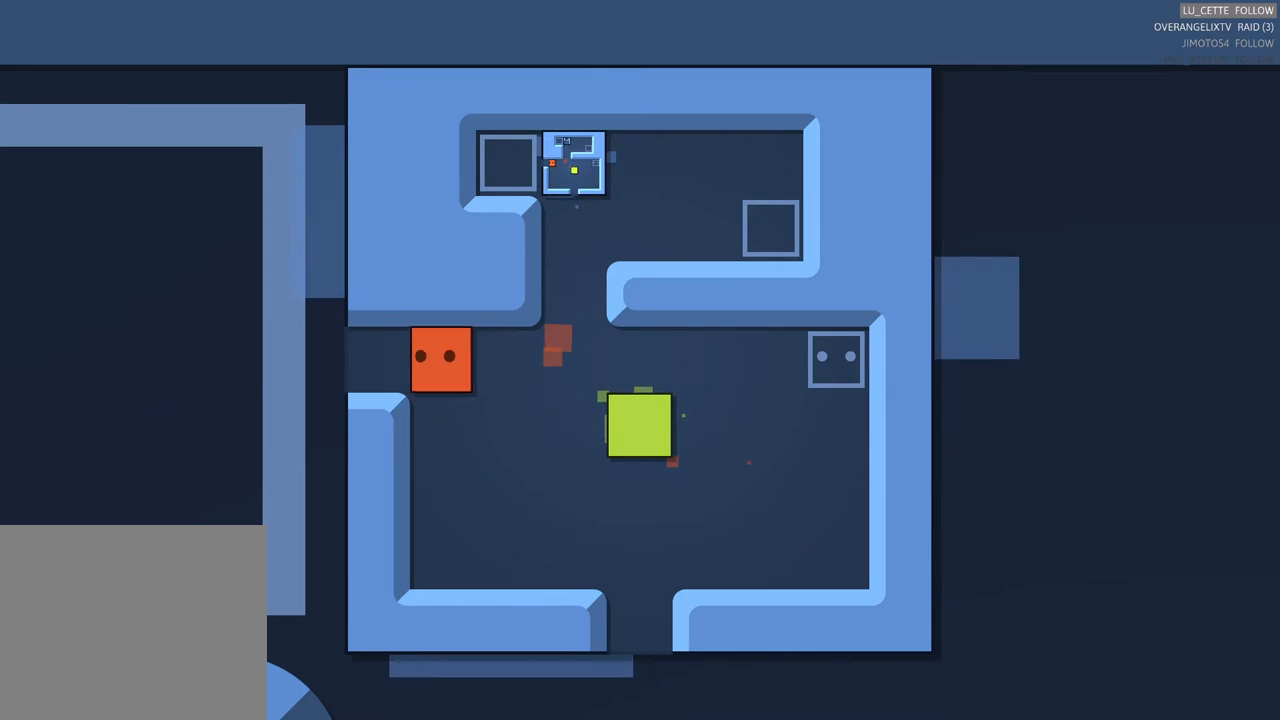
{"buttons": [], "left_stick": "center", "events": [[417, "left_stick", "center"]]}
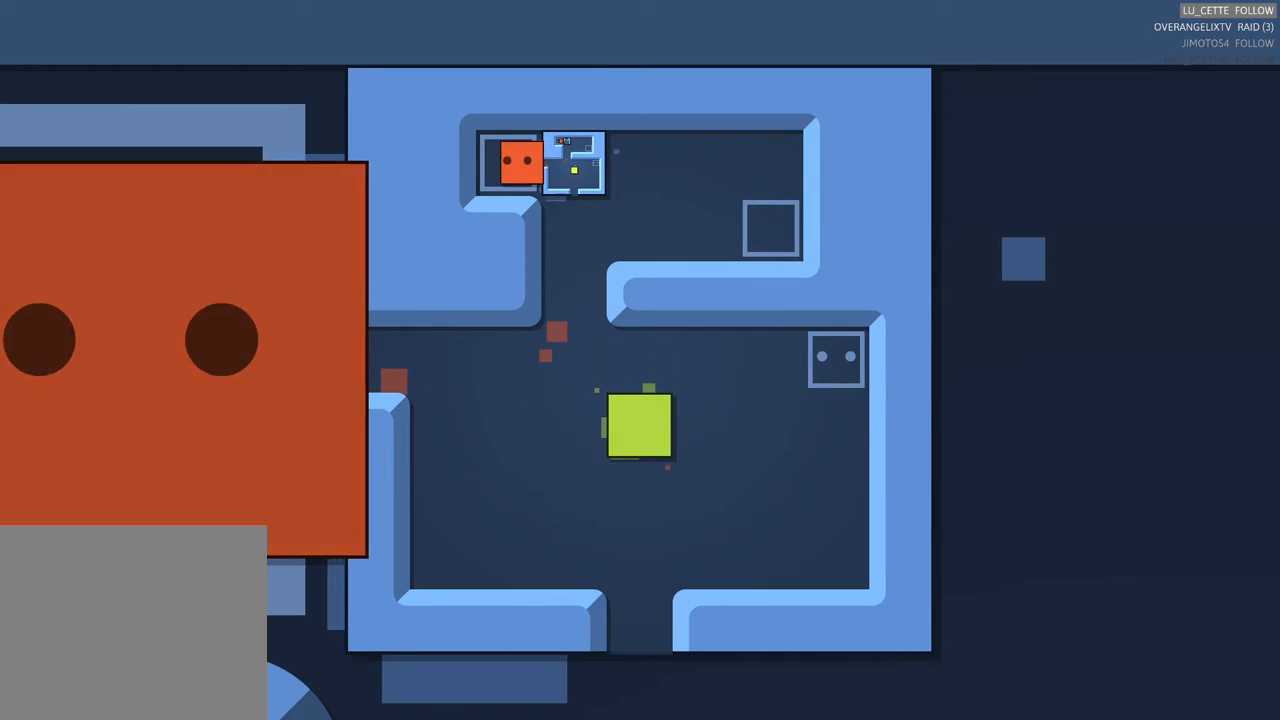
{"buttons": [], "left_stick": "center", "events": []}
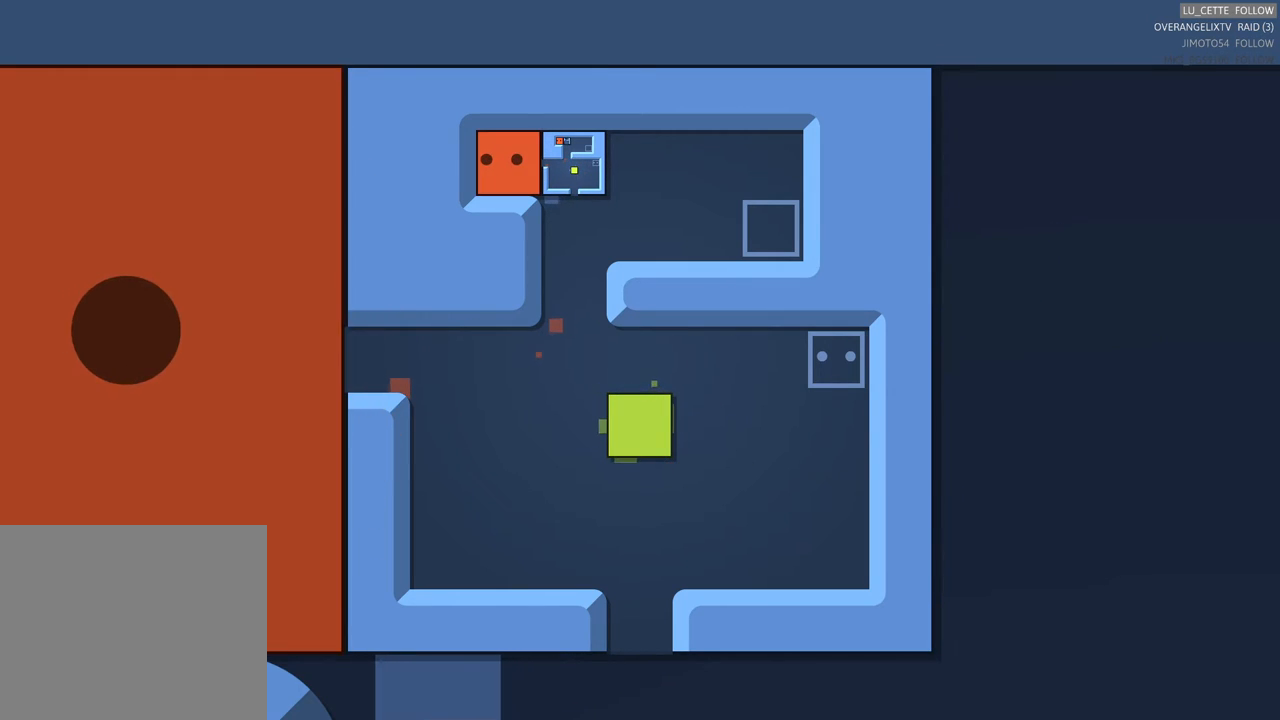
{"buttons": [], "left_stick": "center", "events": [[133, "left_stick", "right"], [383, "left_stick", "center"]]}
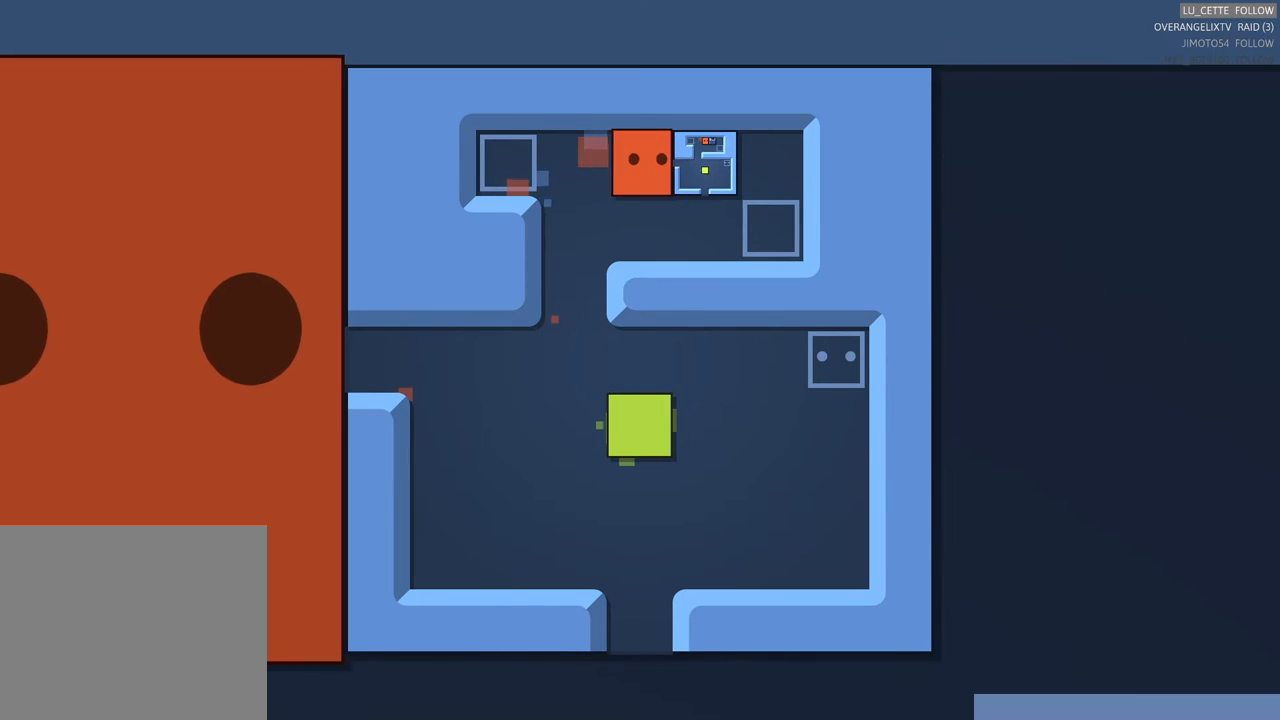
{"buttons": [], "left_stick": "center", "events": []}
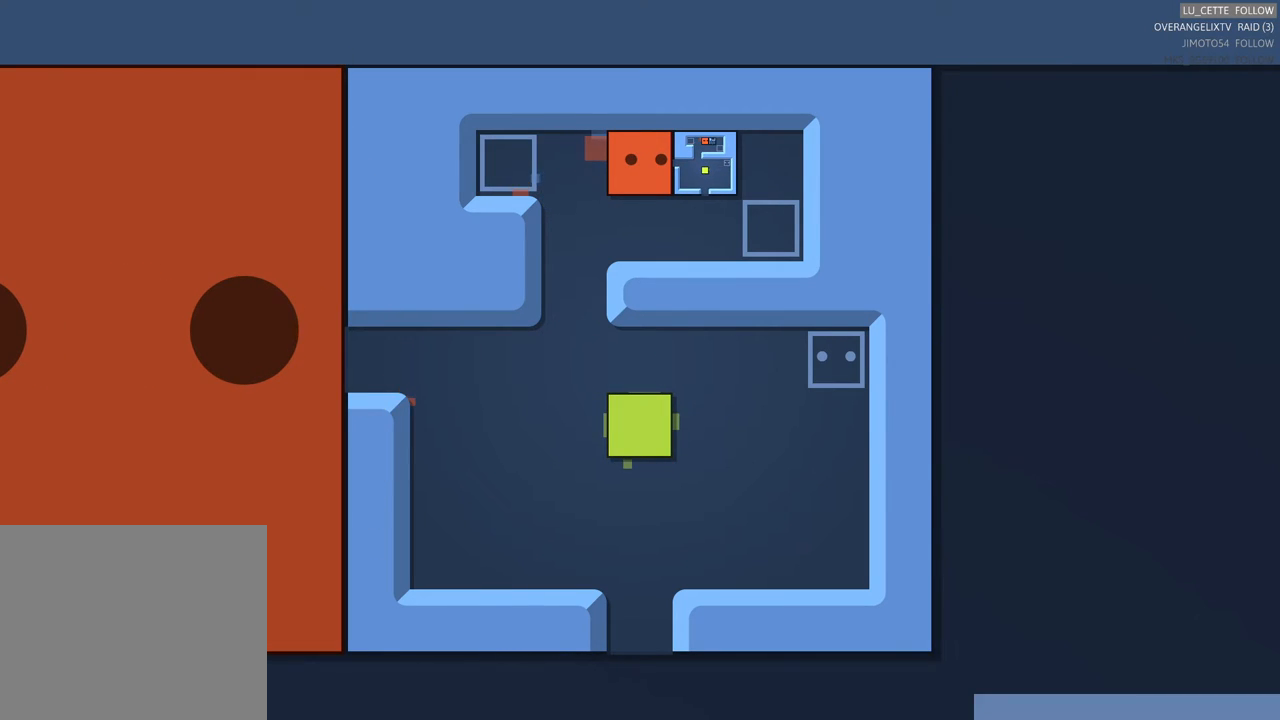
{"buttons": [], "left_stick": "center", "events": []}
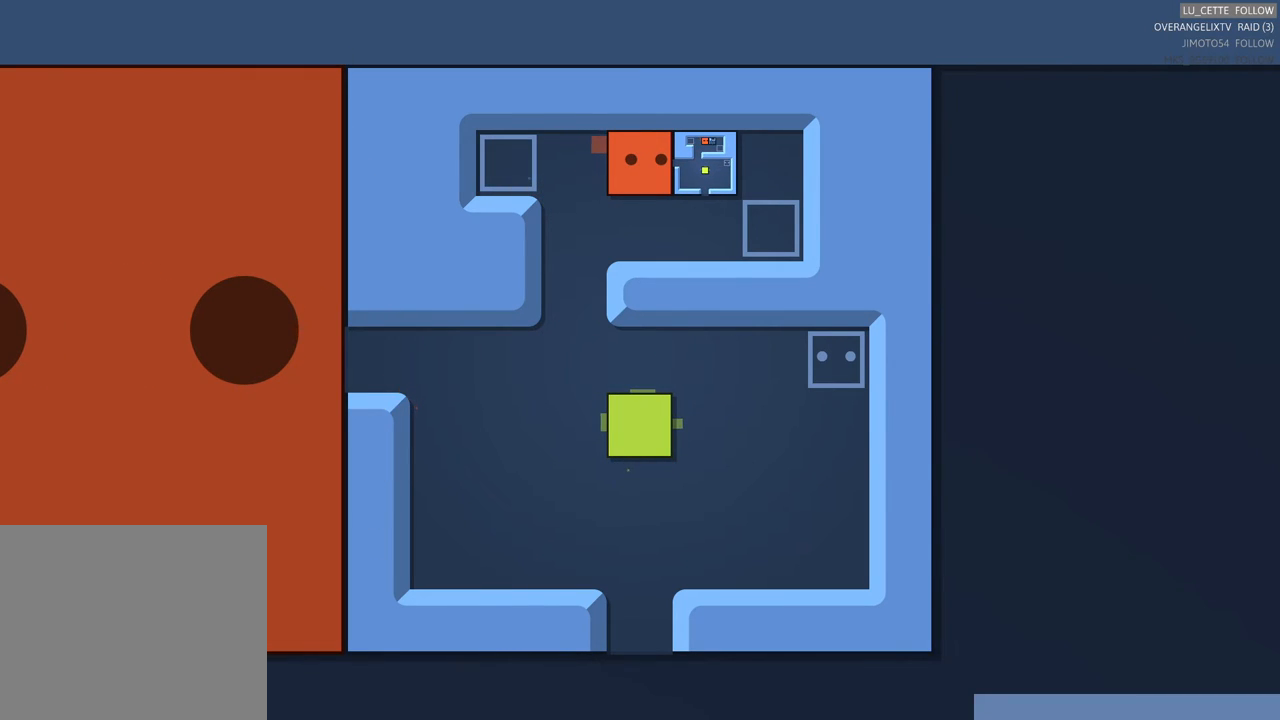
{"buttons": [], "left_stick": "center", "events": []}
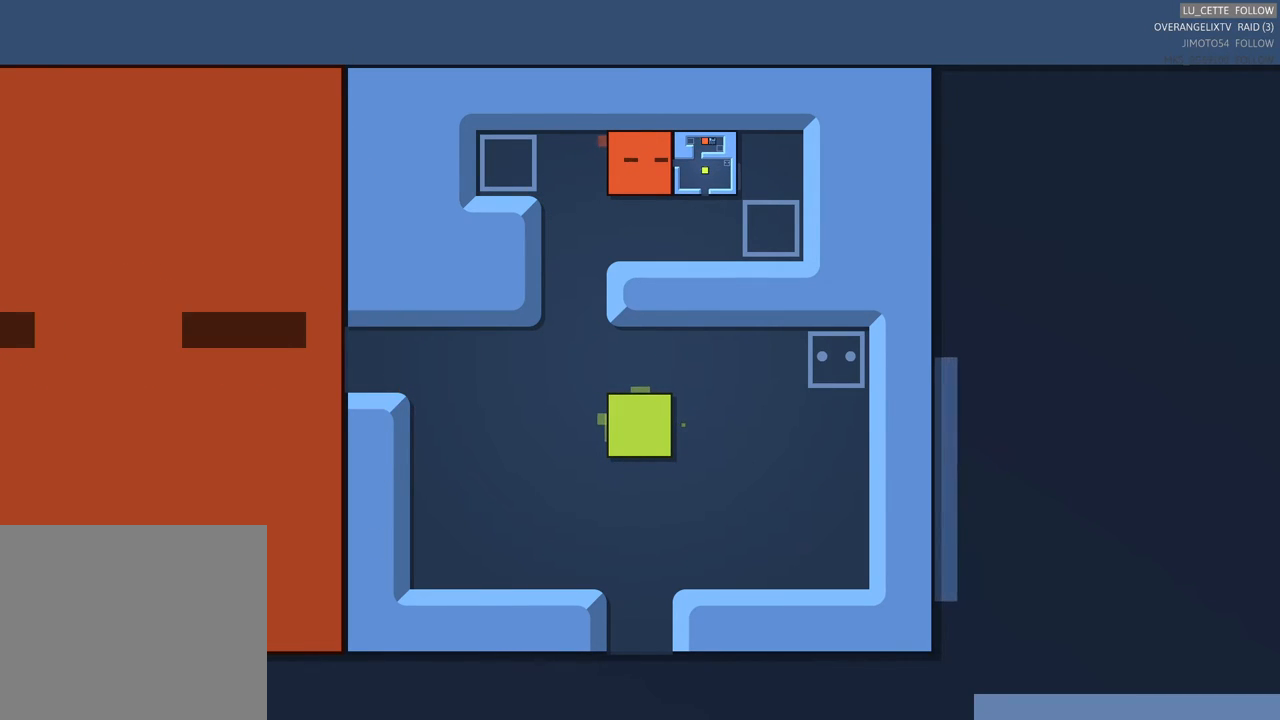
{"buttons": [], "left_stick": "center", "events": []}
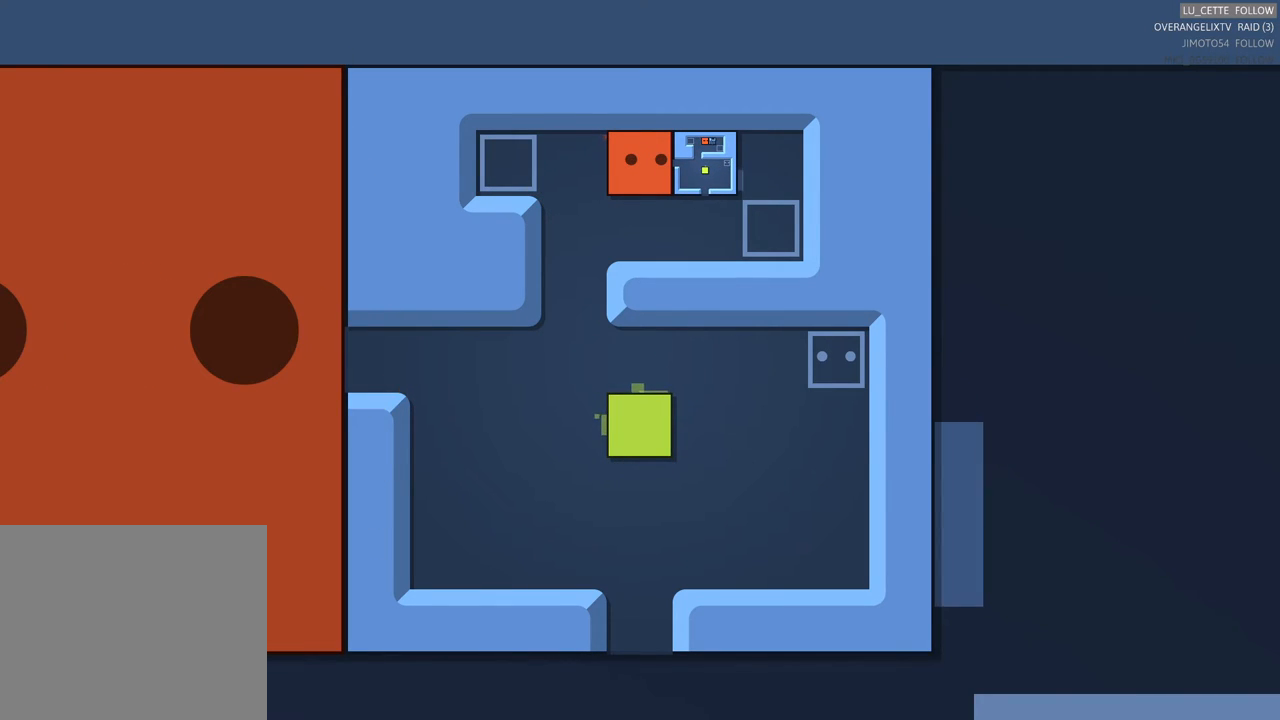
{"buttons": [], "left_stick": "center", "events": []}
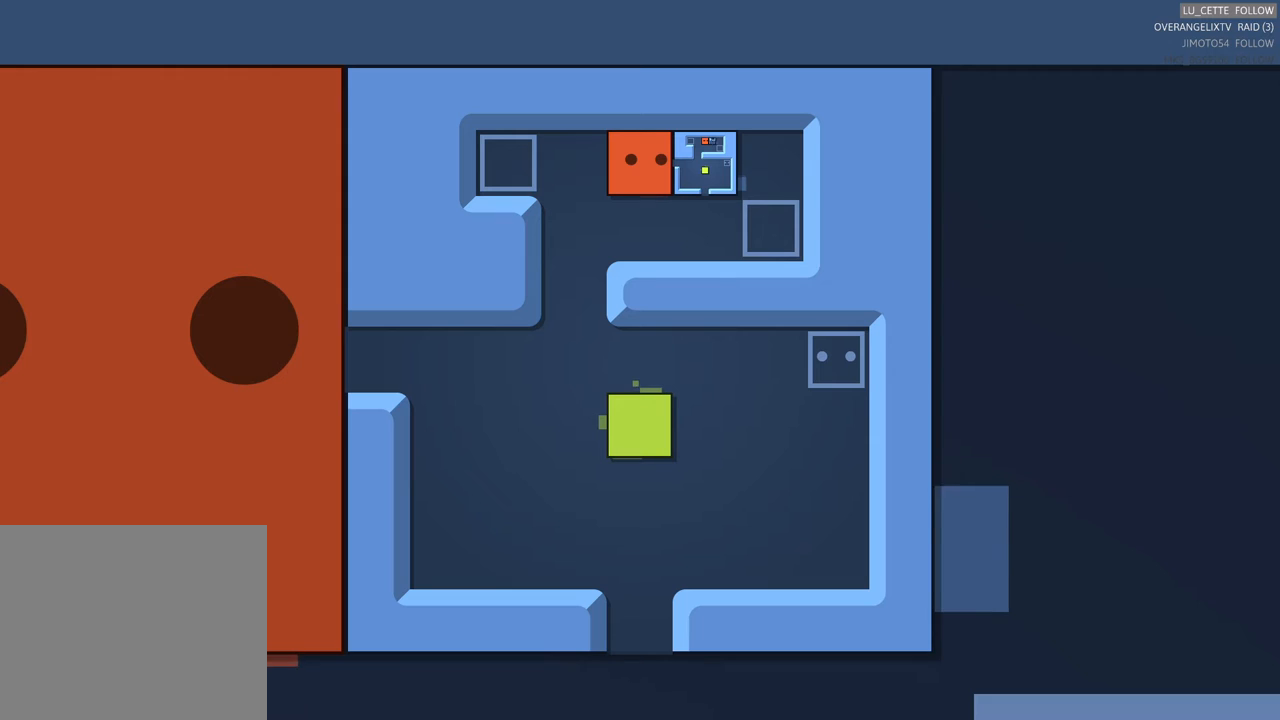
{"buttons": [], "left_stick": "center", "events": []}
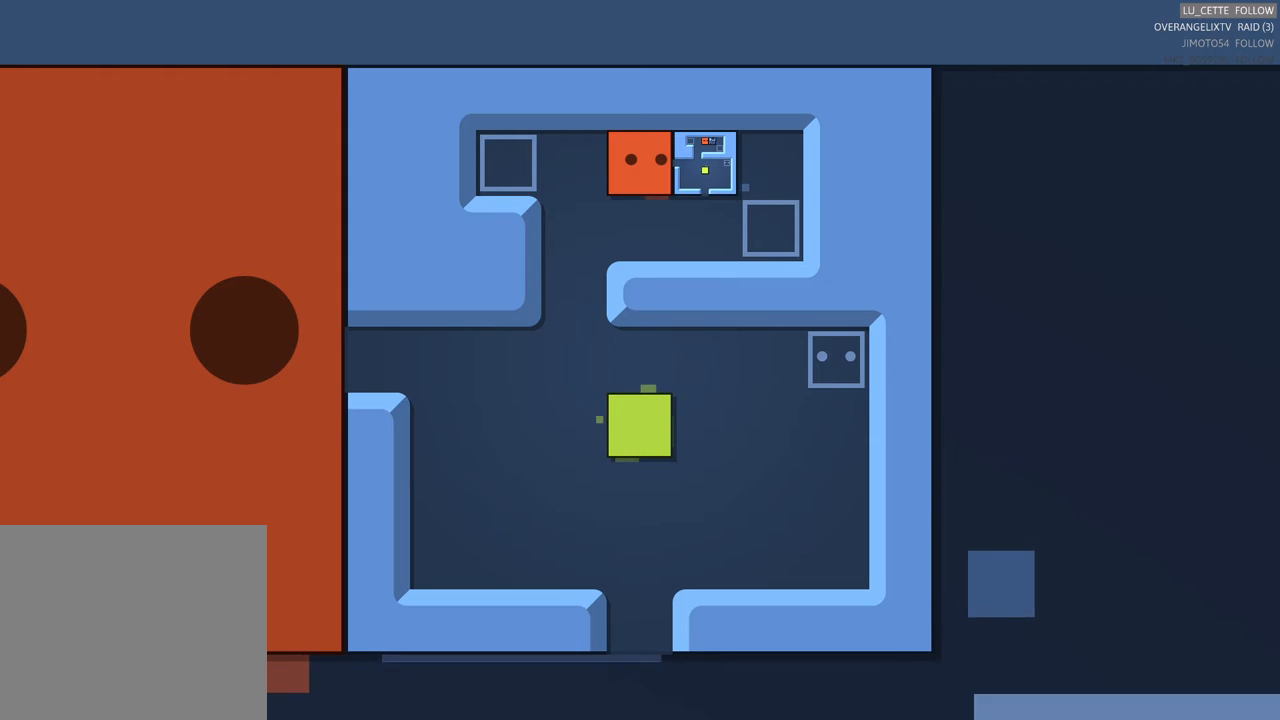
{"buttons": [], "left_stick": "center", "events": []}
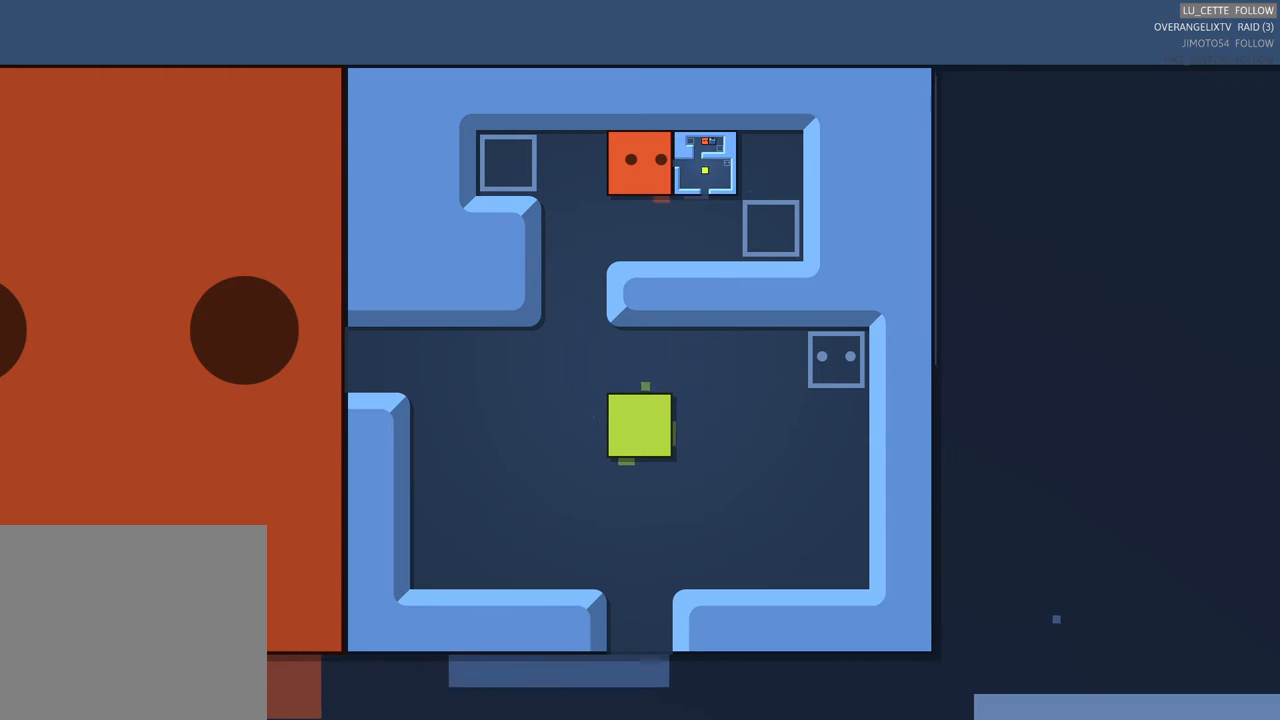
{"buttons": [], "left_stick": "down", "events": [[333, "left_stick", "down"]]}
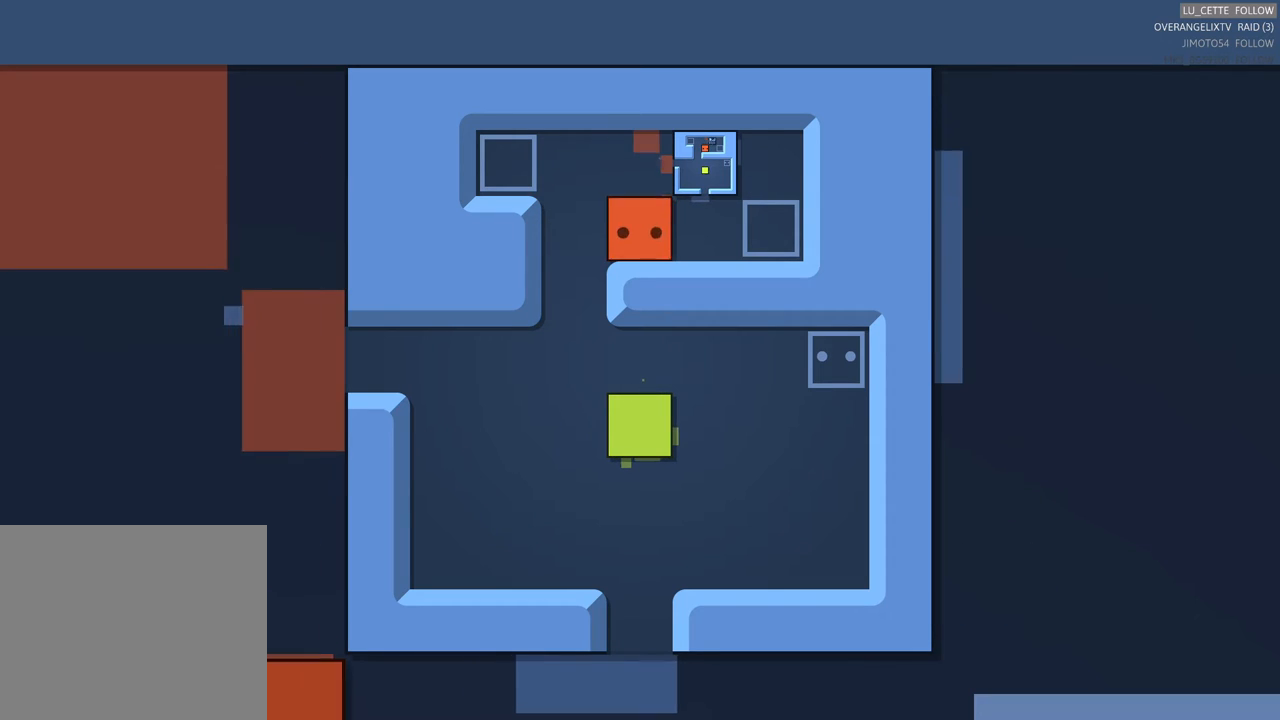
{"buttons": [], "left_stick": "center", "events": [[267, "left_stick", "right"], [500, "left_stick", "center"]]}
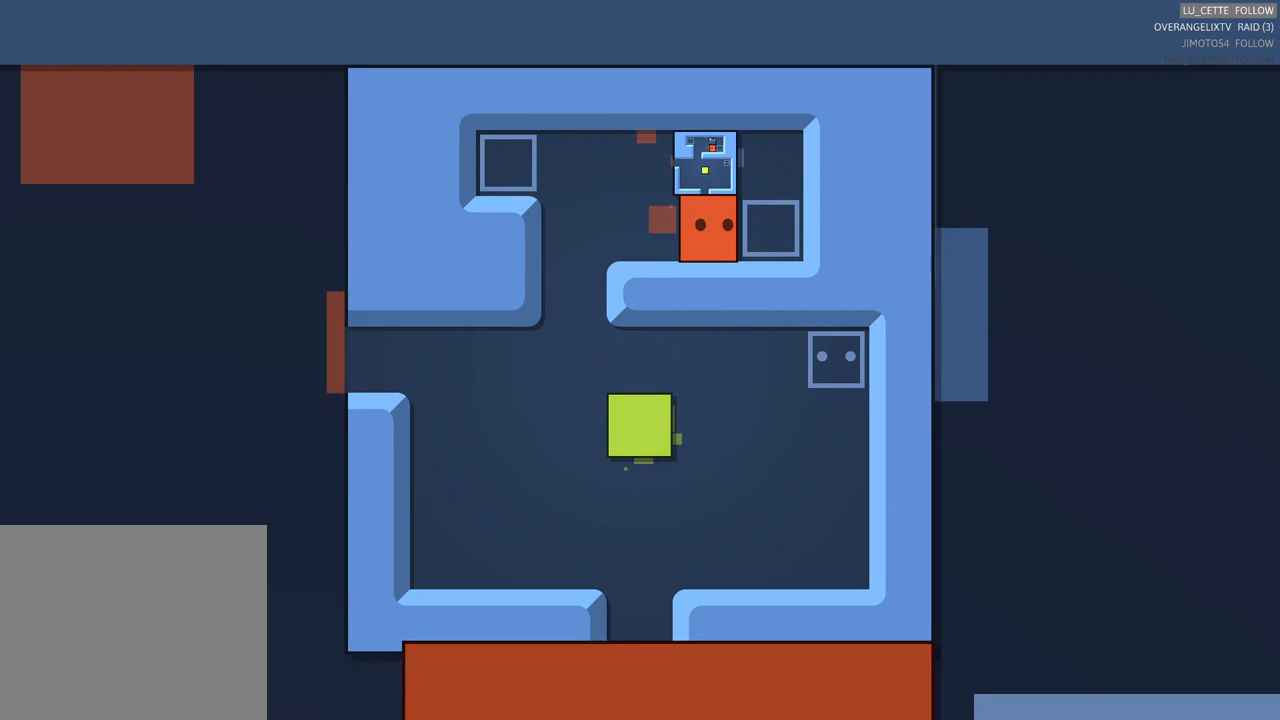
{"buttons": [], "left_stick": "center", "events": []}
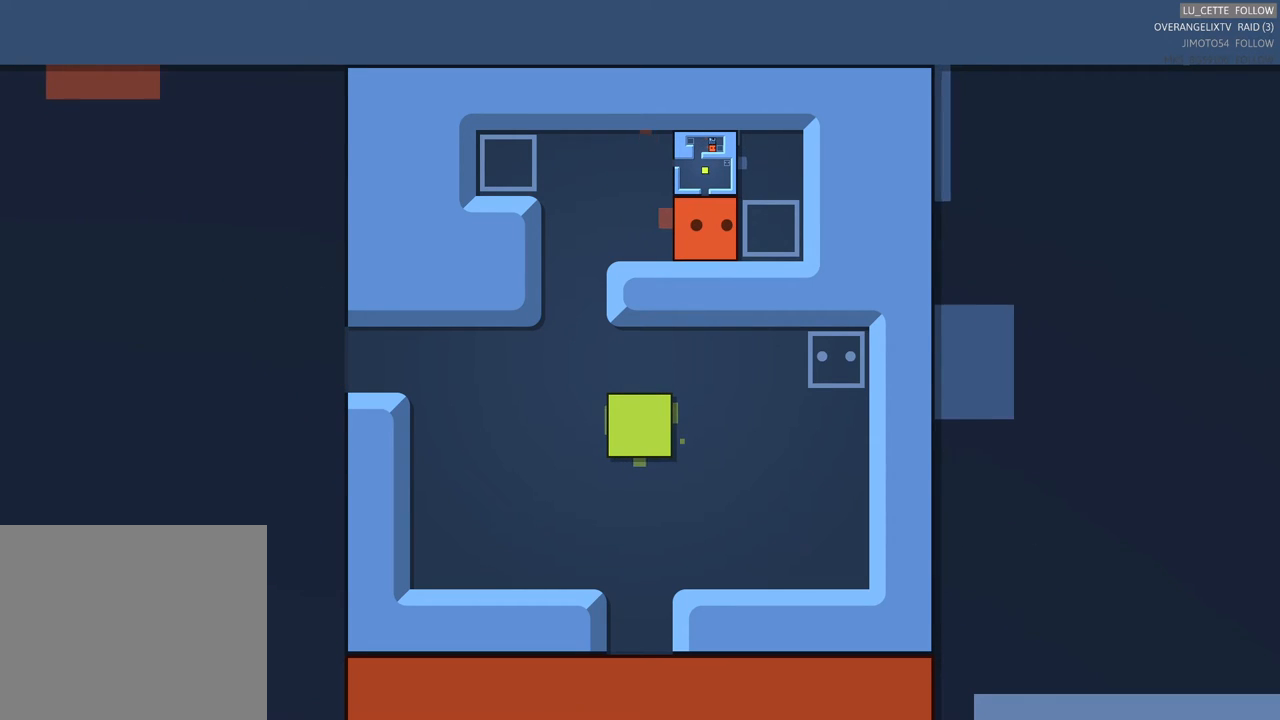
{"buttons": [], "left_stick": "center", "events": []}
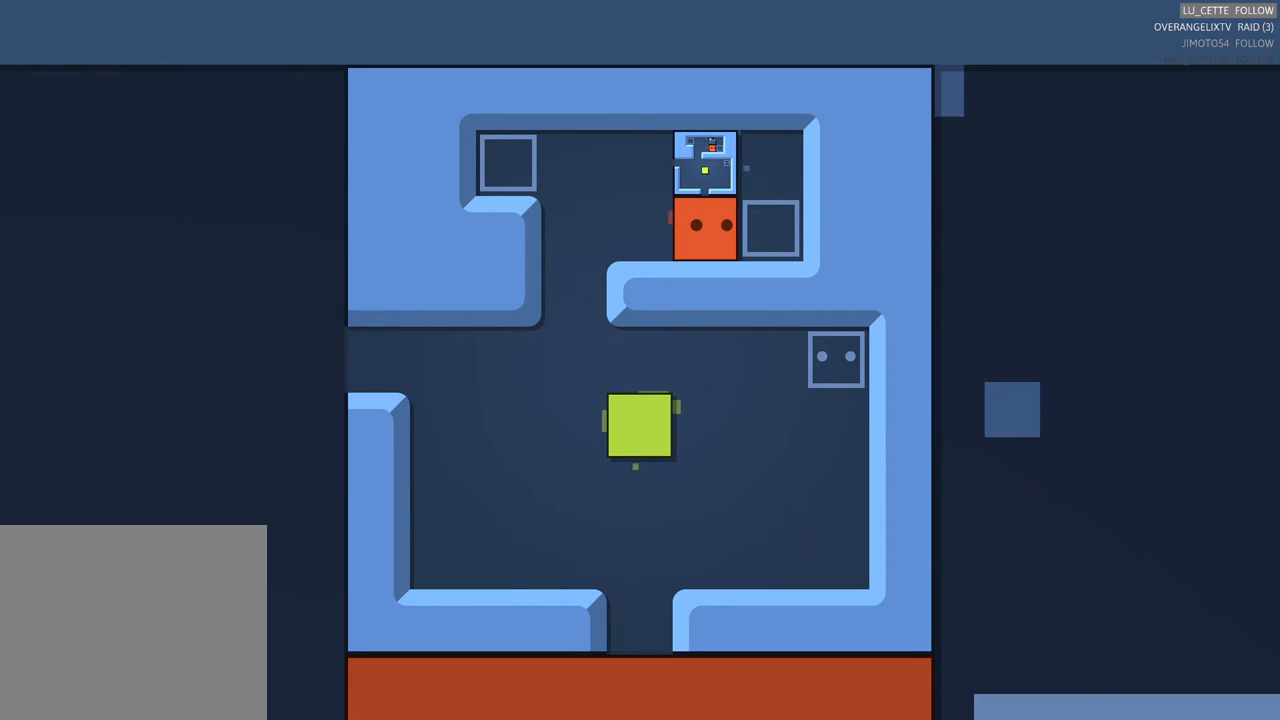
{"buttons": [], "left_stick": "center", "events": [[83, "left_stick", "up"], [233, "left_stick", "center"]]}